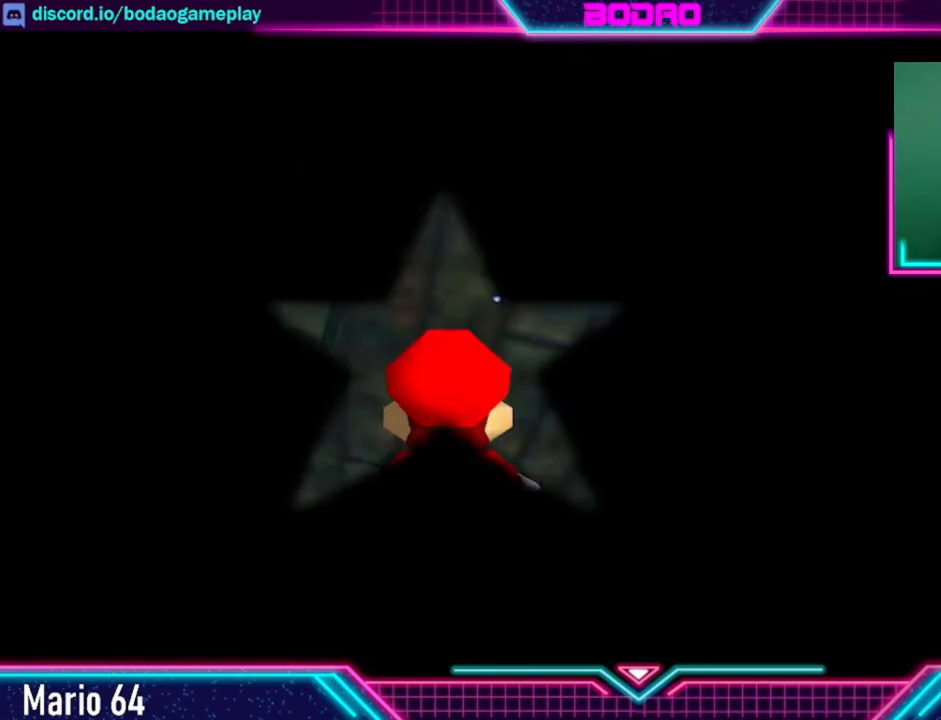
Gameplay with a controller (Xbox layout); each line is a JSON object with the inputs held at the frame after it. "events" lists button and stick changes between this image and that frame as [ms after this image, input, new state], when the widget could be followed in between. Not read: L3 R3.
{"buttons": ["A"], "left_stick": "up", "right_stick": "center", "events": [[120, "left_stick", "up"], [240, "A", "down"]]}
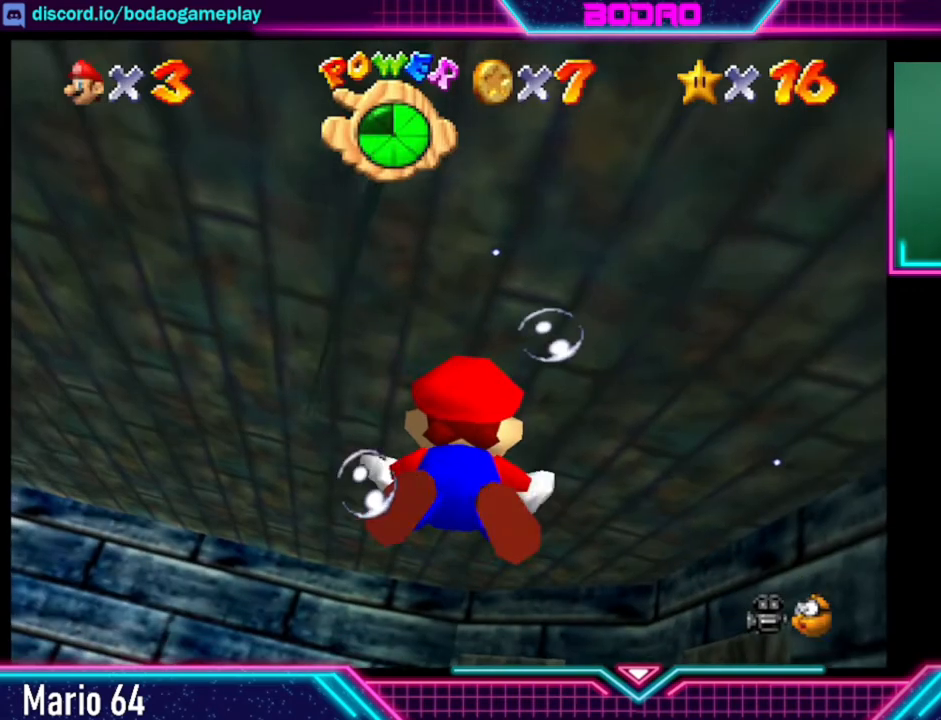
{"buttons": ["A"], "left_stick": "up", "right_stick": "center", "events": []}
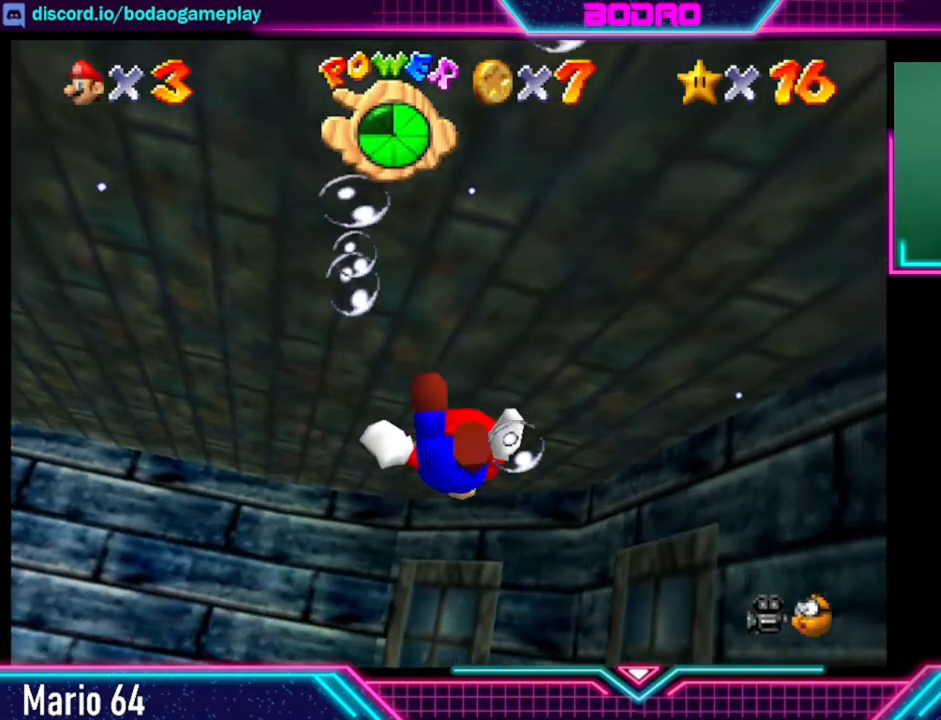
{"buttons": ["A"], "left_stick": "up", "right_stick": "center", "events": []}
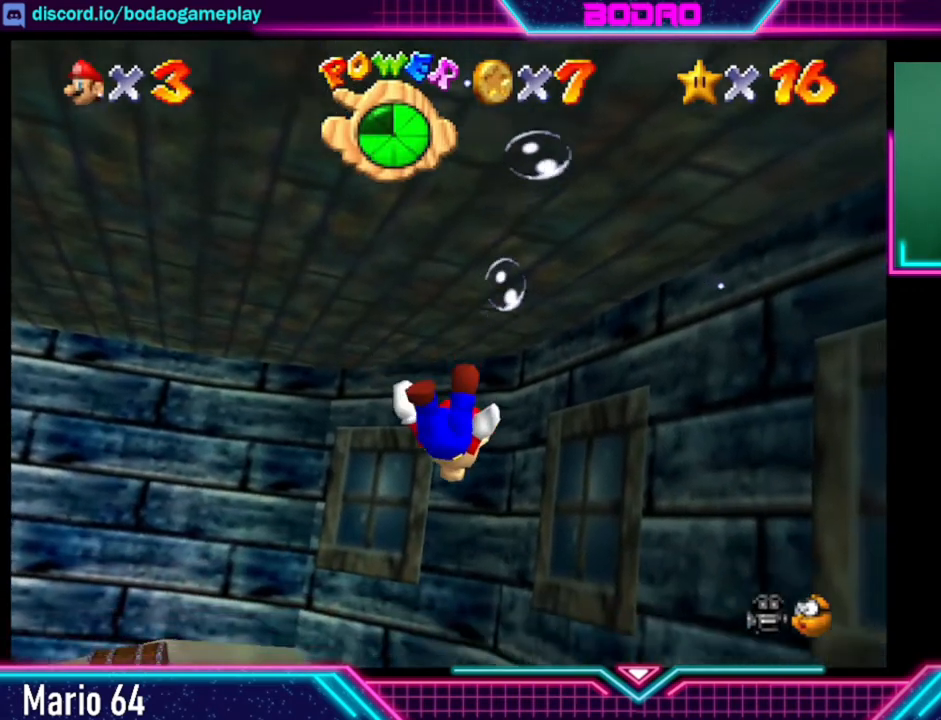
{"buttons": ["A"], "left_stick": "up", "right_stick": "center", "events": []}
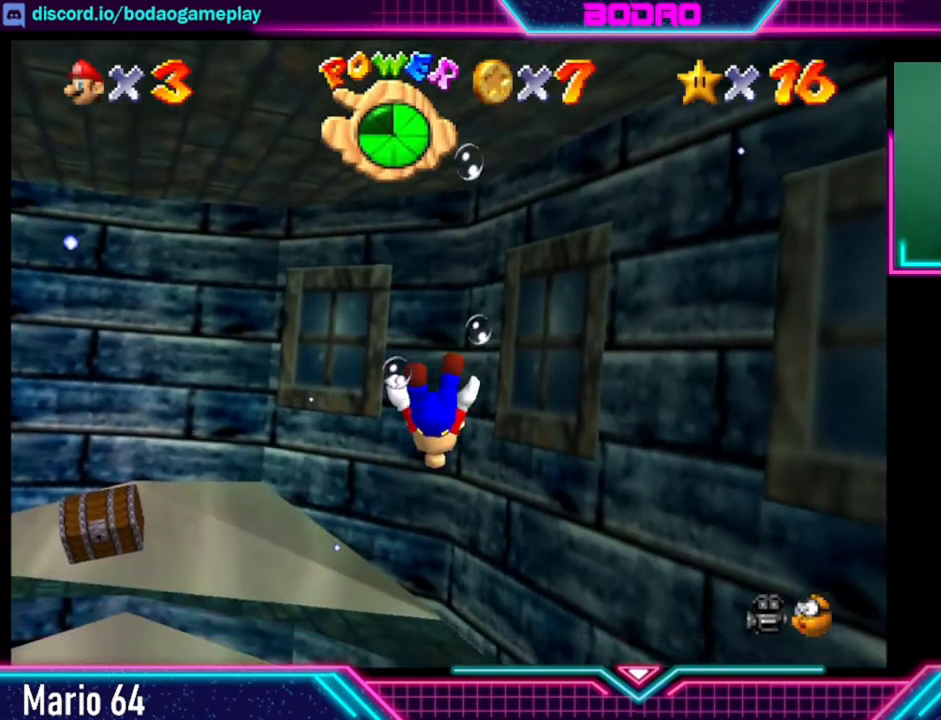
{"buttons": ["A"], "left_stick": "up", "right_stick": "center", "events": []}
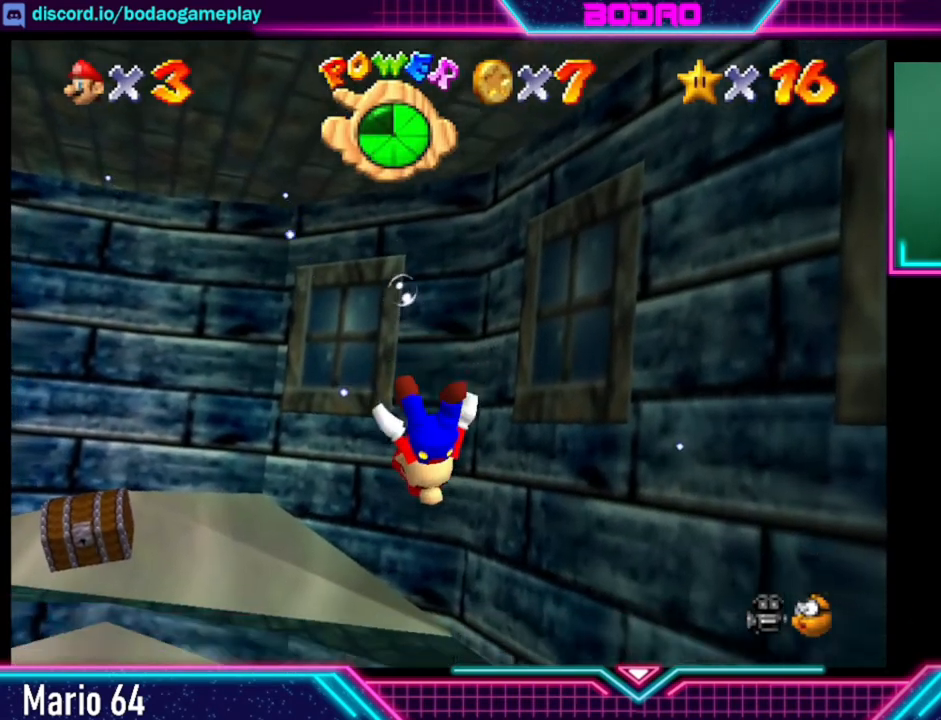
{"buttons": ["A"], "left_stick": "up", "right_stick": "center", "events": []}
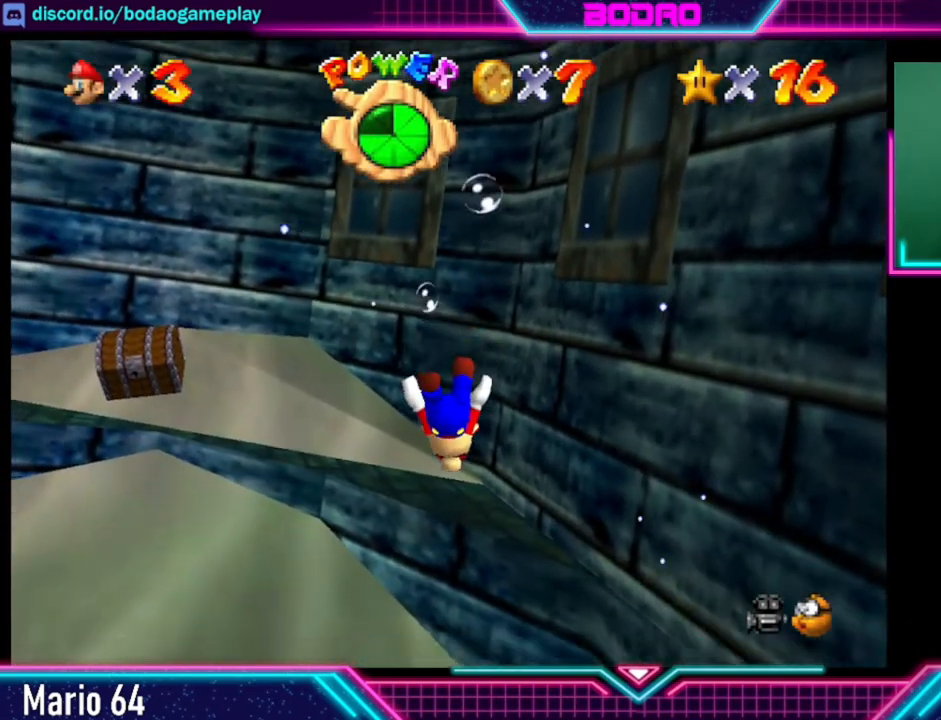
{"buttons": ["A"], "left_stick": "up-left", "right_stick": "center", "events": [[440, "left_stick", "up-left"]]}
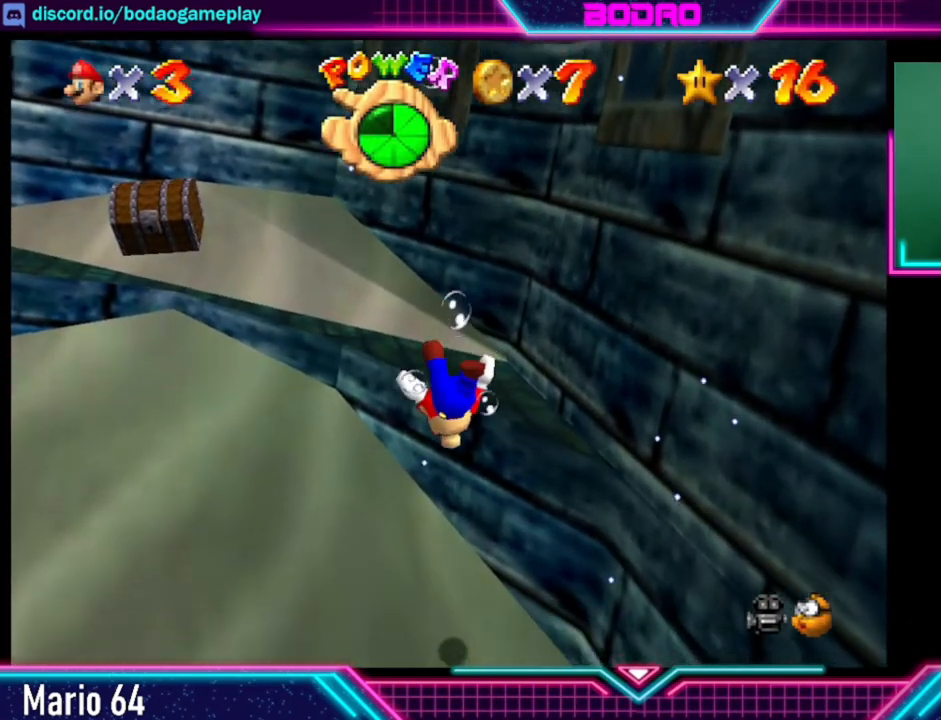
{"buttons": ["A"], "left_stick": "down-left", "right_stick": "center", "events": [[40, "left_stick", "left"], [120, "left_stick", "down-left"]]}
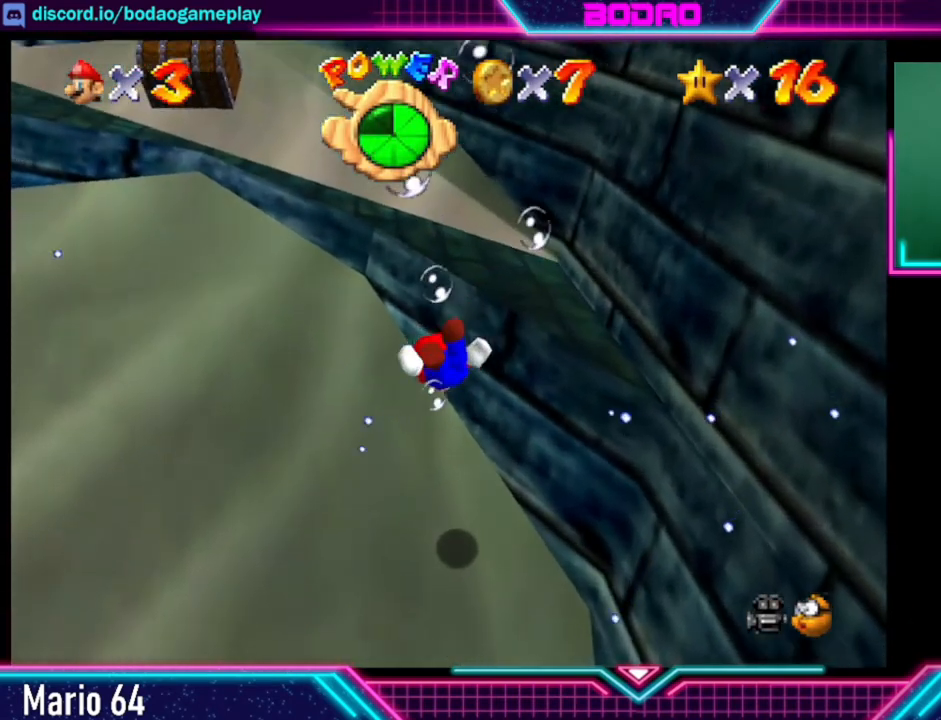
{"buttons": [], "left_stick": "down-left", "right_stick": "center", "events": [[160, "A", "up"]]}
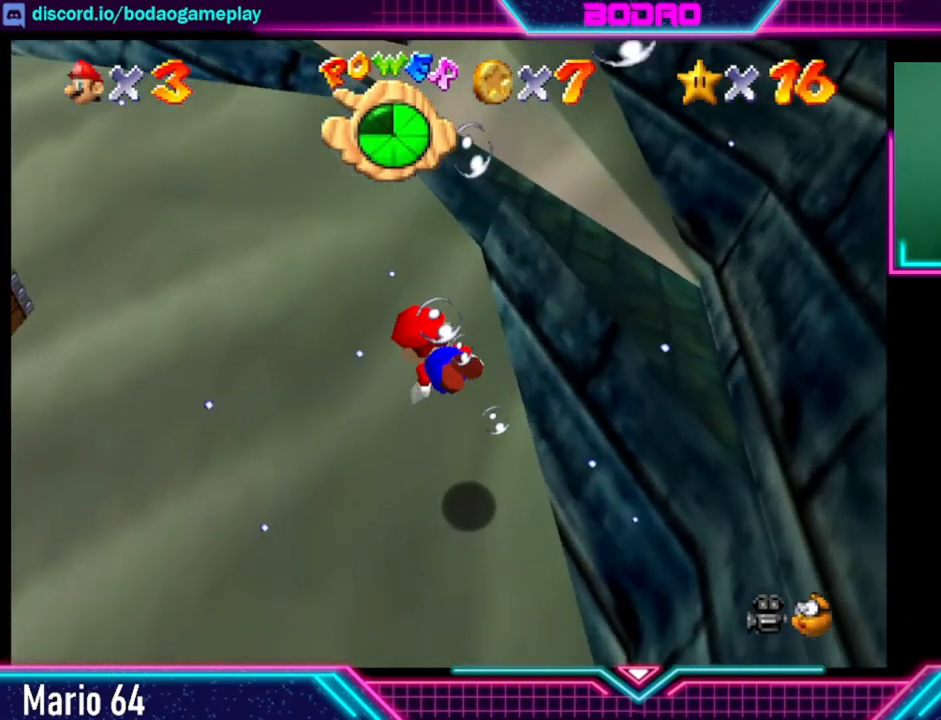
{"buttons": [], "left_stick": "down-right", "right_stick": "center", "events": [[40, "left_stick", "down"], [120, "A", "down"], [200, "left_stick", "down-right"], [440, "A", "up"]]}
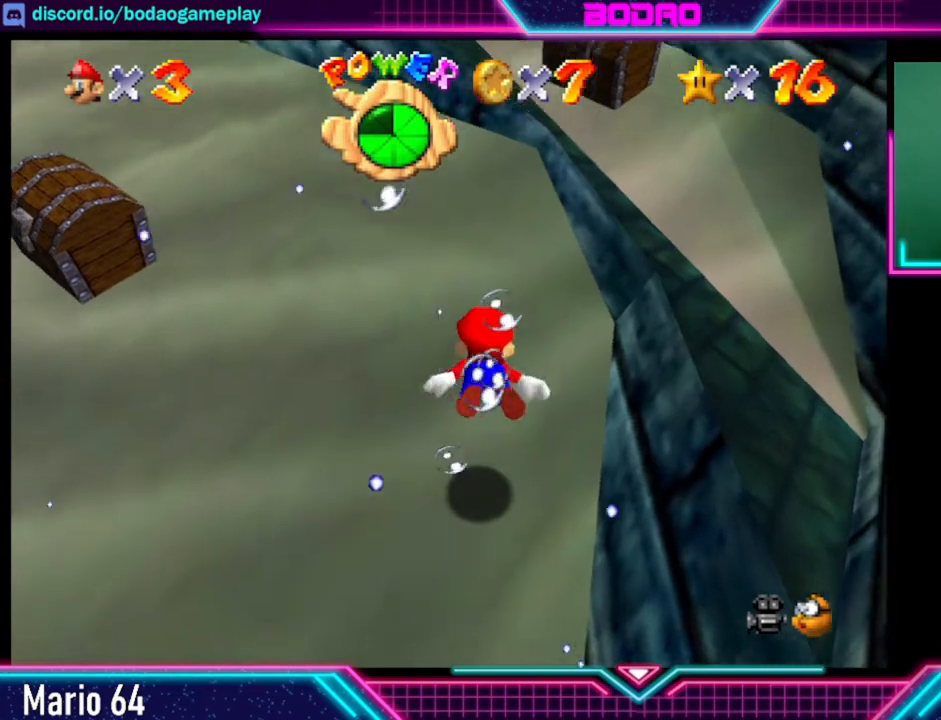
{"buttons": [], "left_stick": "down-right", "right_stick": "center", "events": []}
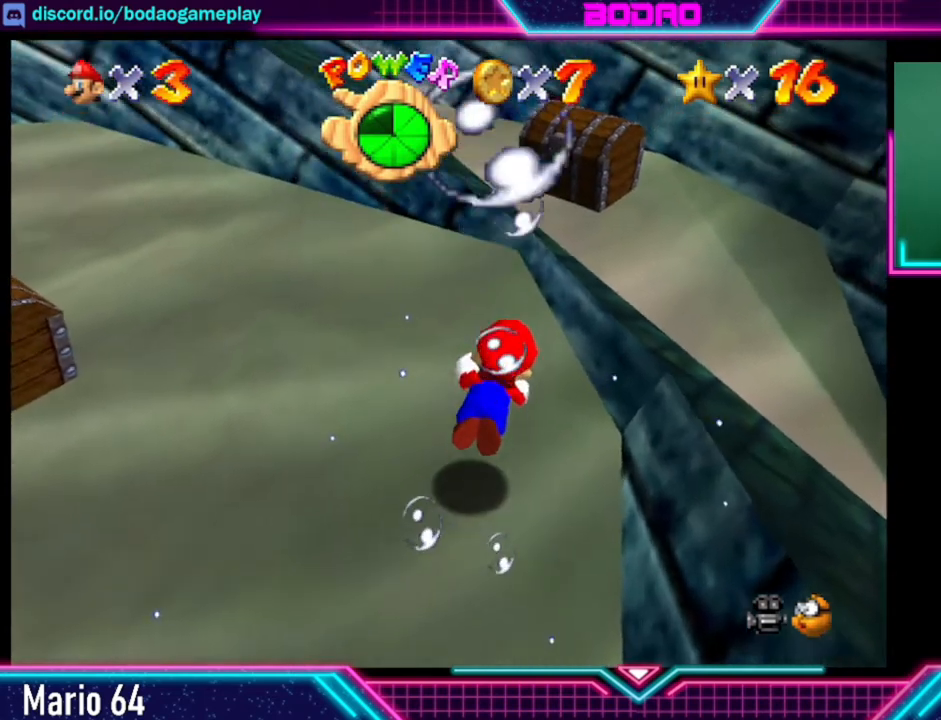
{"buttons": ["A"], "left_stick": "center", "right_stick": "center", "events": [[40, "left_stick", "center"], [200, "A", "down"]]}
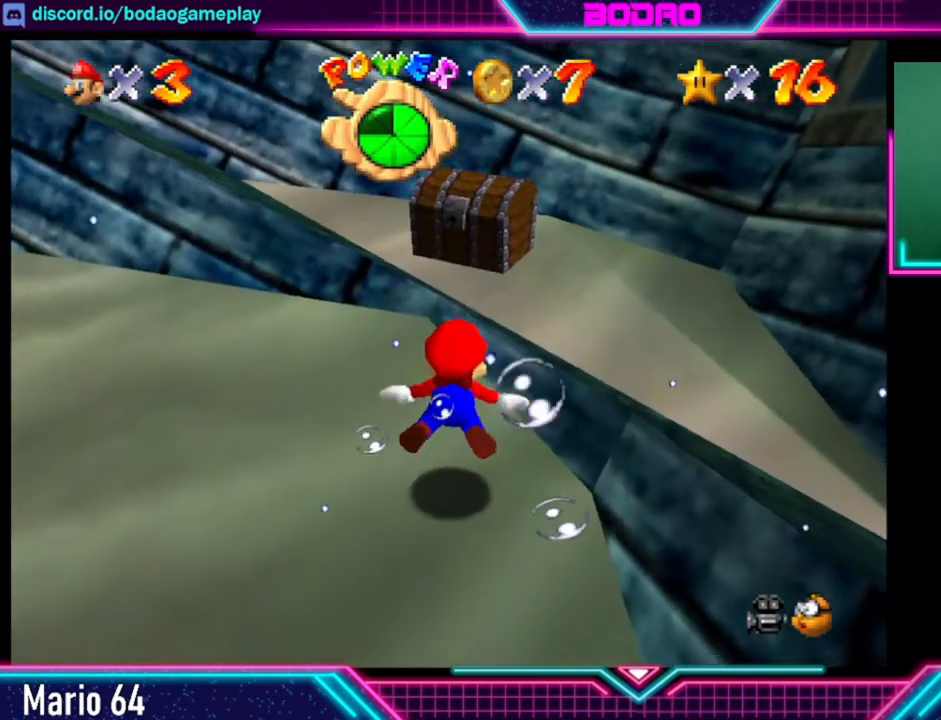
{"buttons": [], "left_stick": "center", "right_stick": "center", "events": [[200, "left_stick", "up-left"], [320, "A", "up"], [320, "left_stick", "center"]]}
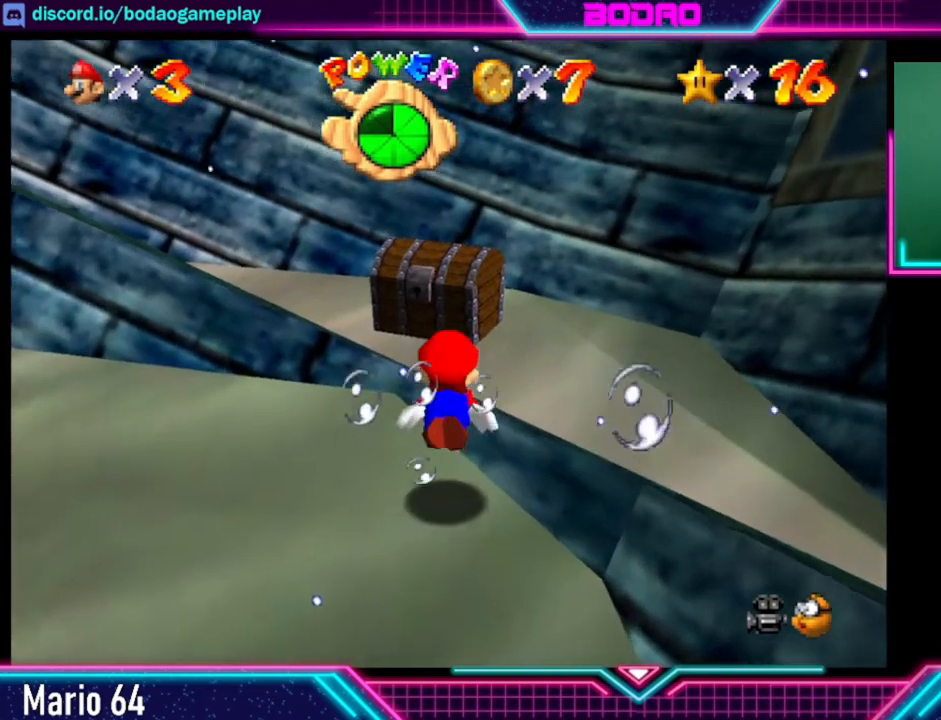
{"buttons": [], "left_stick": "up", "right_stick": "center", "events": [[80, "A", "down"], [200, "left_stick", "up"], [280, "A", "up"]]}
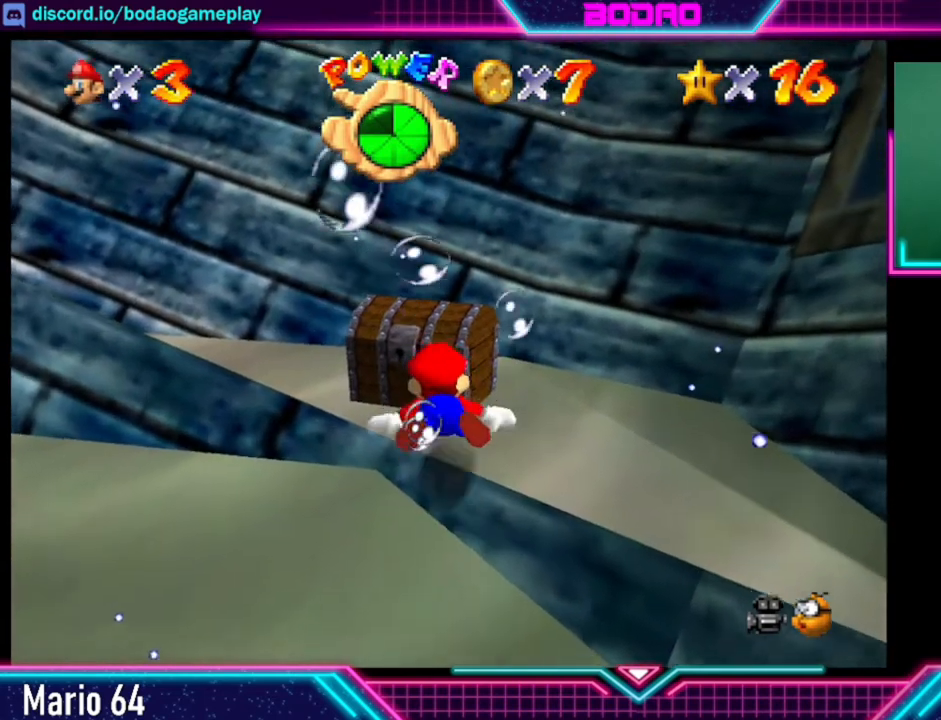
{"buttons": [], "left_stick": "center", "right_stick": "center", "events": [[320, "left_stick", "center"]]}
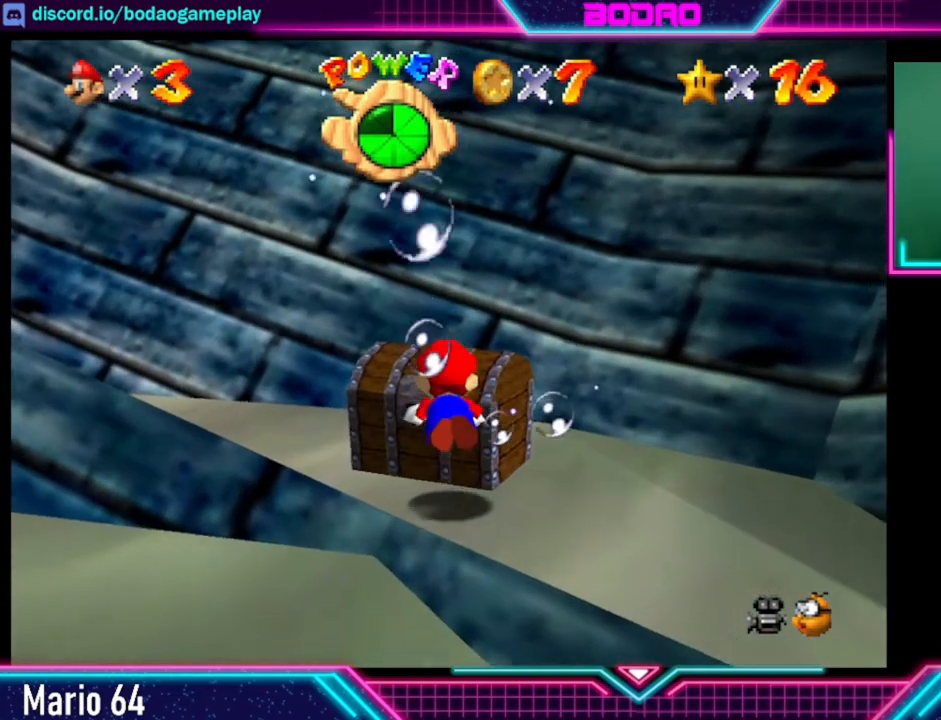
{"buttons": [], "left_stick": "left", "right_stick": "center", "events": [[400, "left_stick", "left"]]}
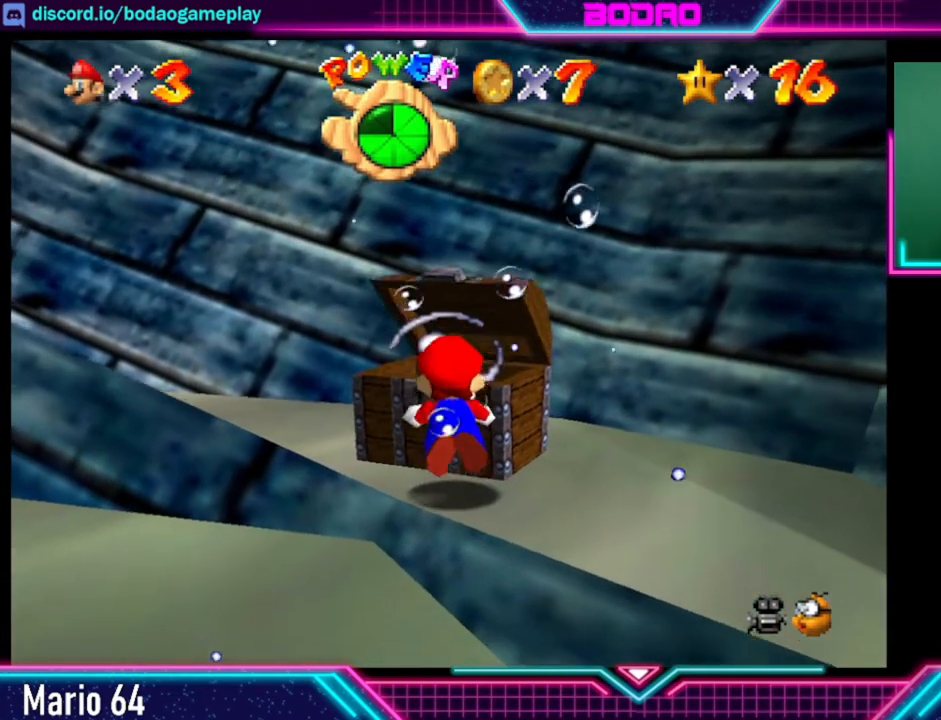
{"buttons": [], "left_stick": "left", "right_stick": "center", "events": []}
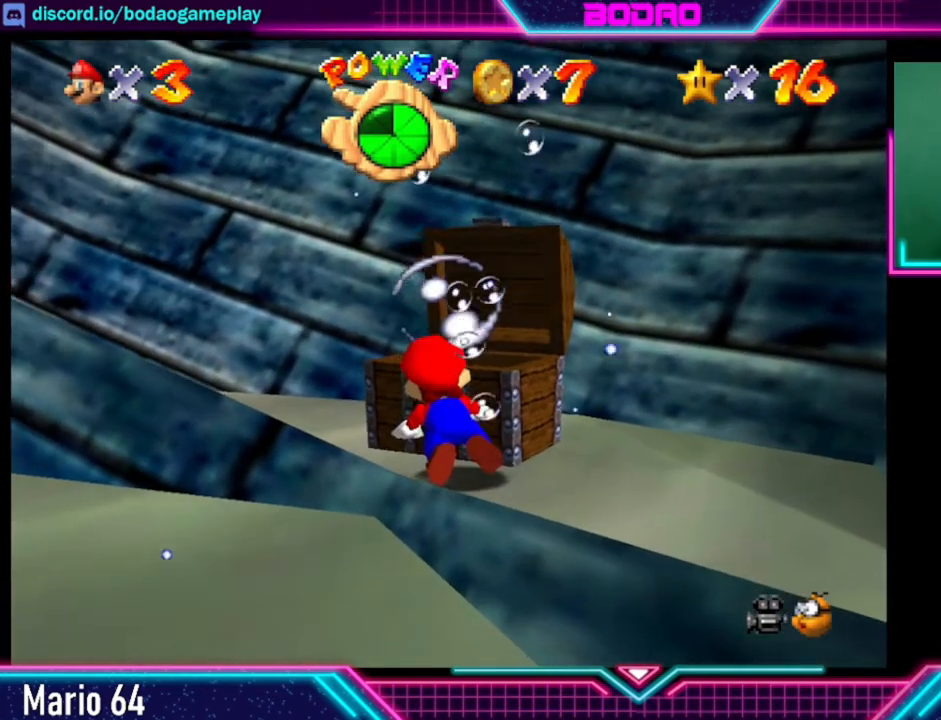
{"buttons": [], "left_stick": "up", "right_stick": "center", "events": [[360, "left_stick", "up-right"], [520, "left_stick", "up"]]}
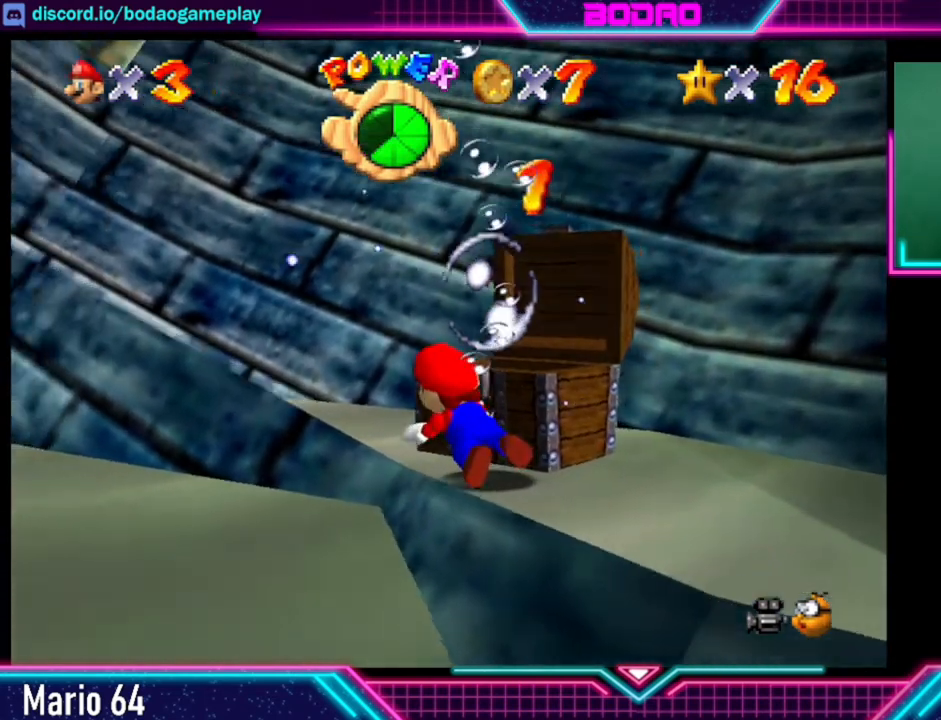
{"buttons": ["A"], "left_stick": "right", "right_stick": "center", "events": [[40, "left_stick", "up-right"], [400, "A", "down"], [480, "left_stick", "right"]]}
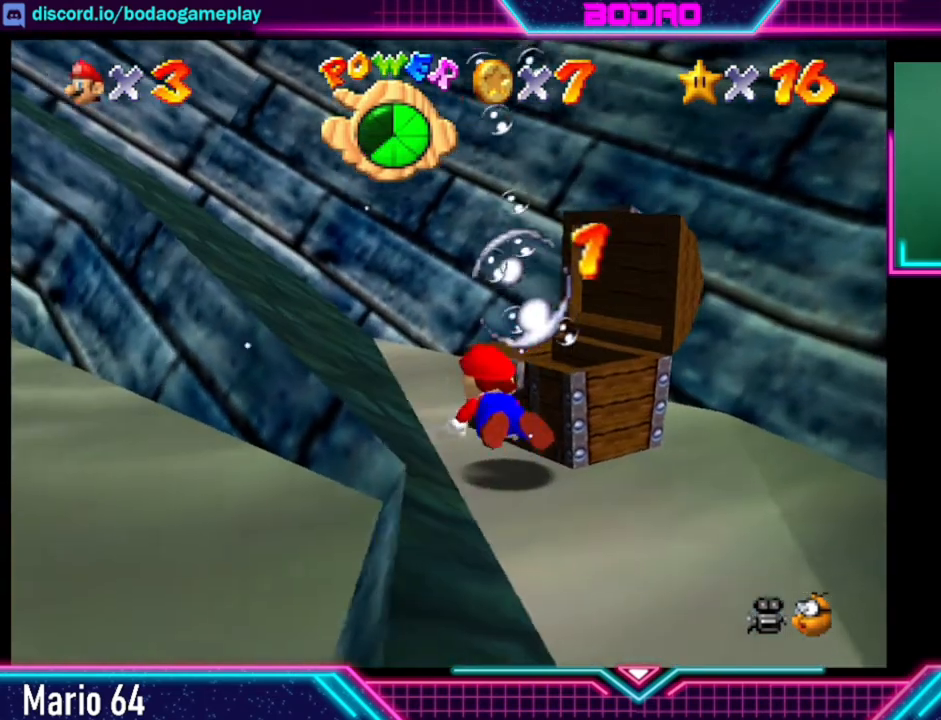
{"buttons": ["A"], "left_stick": "down", "right_stick": "center", "events": [[120, "A", "up"], [120, "left_stick", "down-right"], [400, "left_stick", "down"], [480, "A", "down"]]}
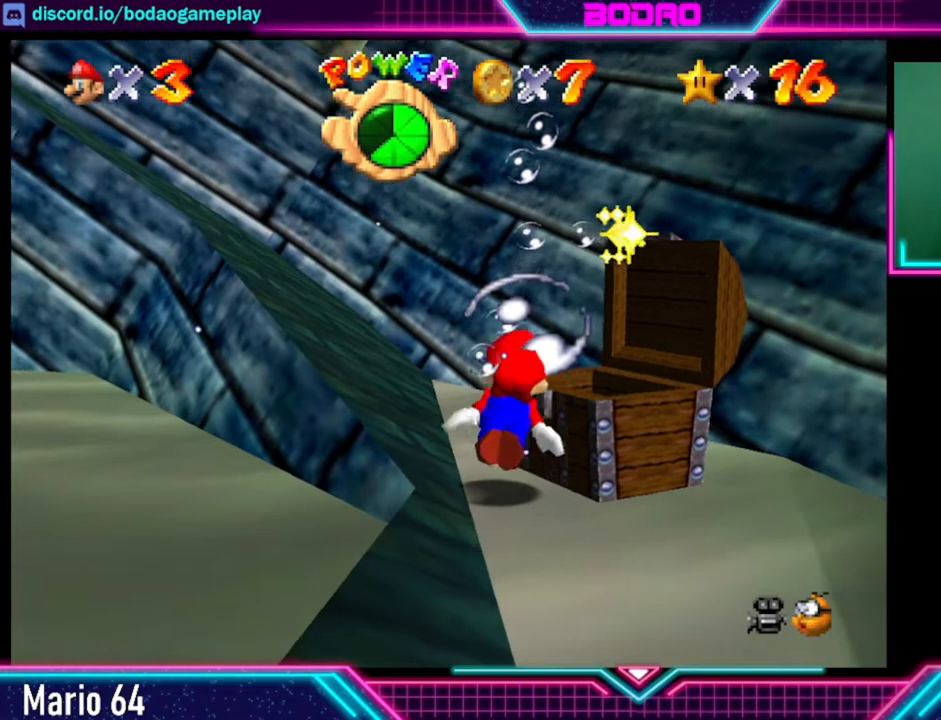
{"buttons": [], "left_stick": "center", "right_stick": "center", "events": [[80, "left_stick", "down-left"], [120, "A", "up"], [400, "left_stick", "center"]]}
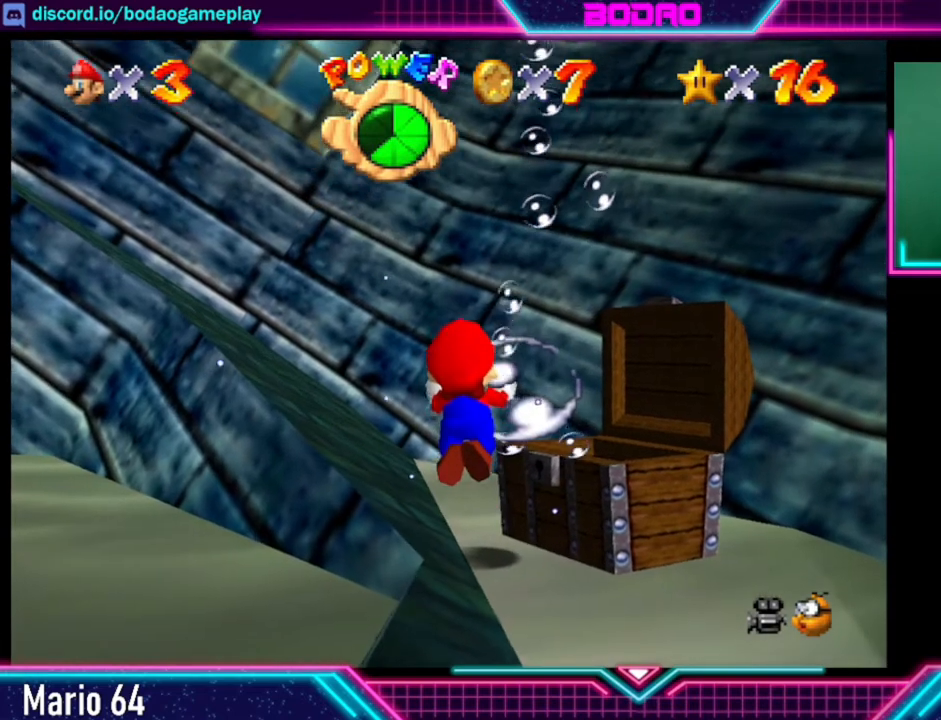
{"buttons": [], "left_stick": "up-left", "right_stick": "center", "events": [[120, "left_stick", "right"], [360, "left_stick", "up"], [520, "left_stick", "up-left"]]}
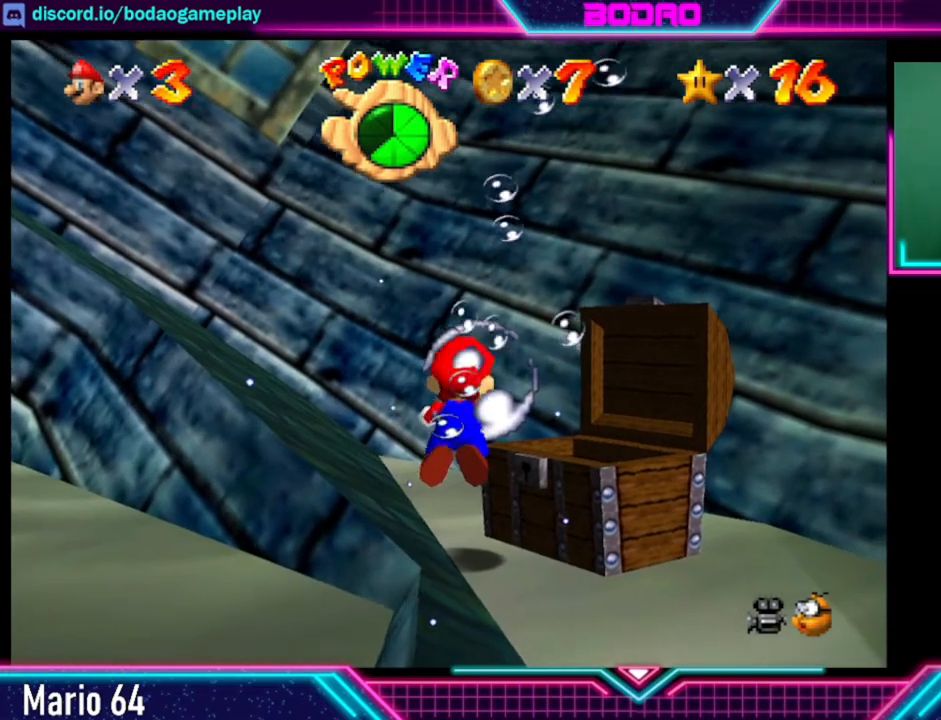
{"buttons": [], "left_stick": "down", "right_stick": "center", "events": [[160, "left_stick", "down-left"], [280, "left_stick", "down-right"], [480, "left_stick", "down"]]}
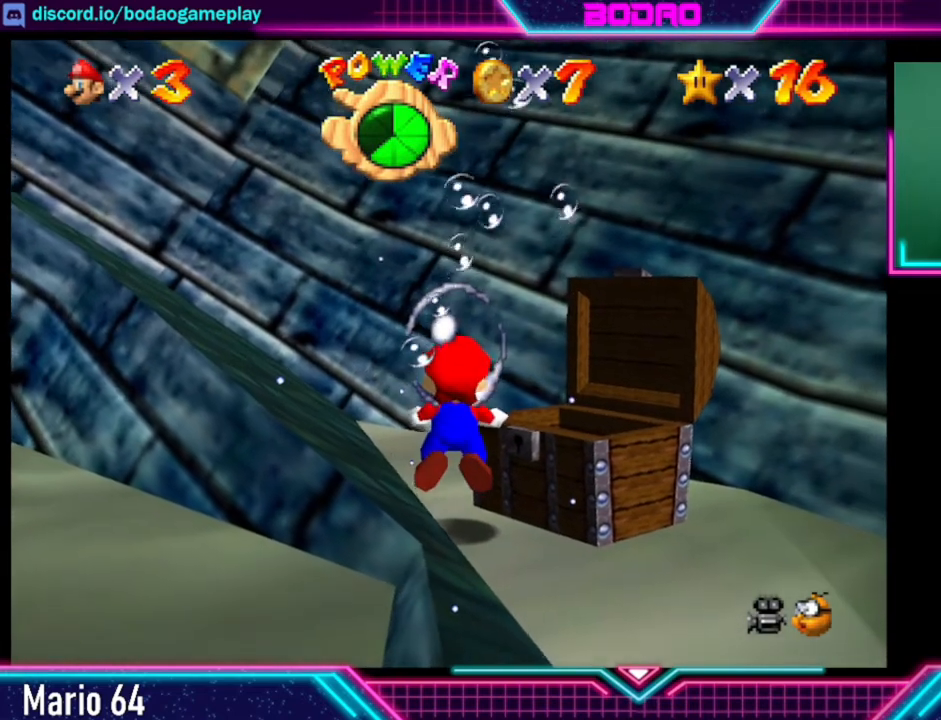
{"buttons": [], "left_stick": "up", "right_stick": "center", "events": [[80, "A", "down"], [280, "A", "up"], [440, "left_stick", "up"]]}
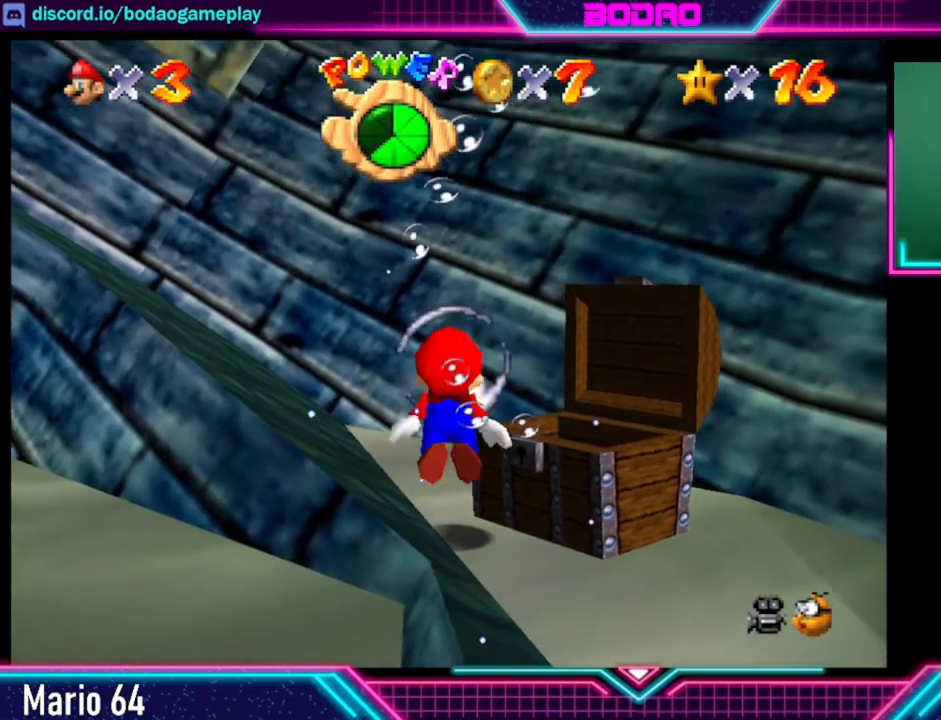
{"buttons": [], "left_stick": "up", "right_stick": "center", "events": [[200, "A", "down"], [240, "left_stick", "center"], [320, "A", "up"], [440, "left_stick", "up"]]}
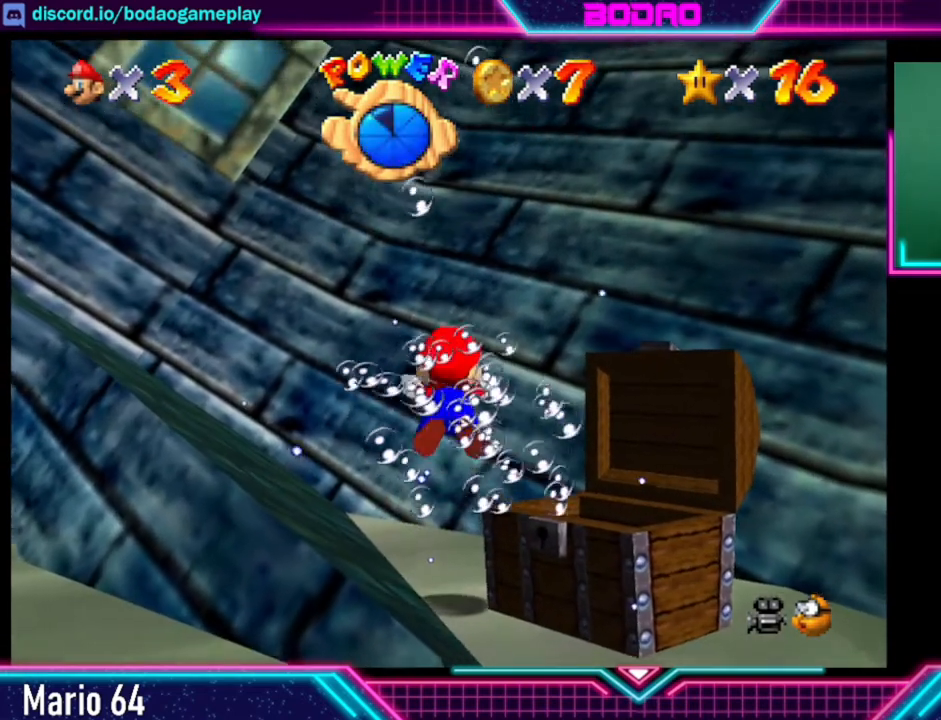
{"buttons": [], "left_stick": "left", "right_stick": "center", "events": [[120, "left_stick", "left"]]}
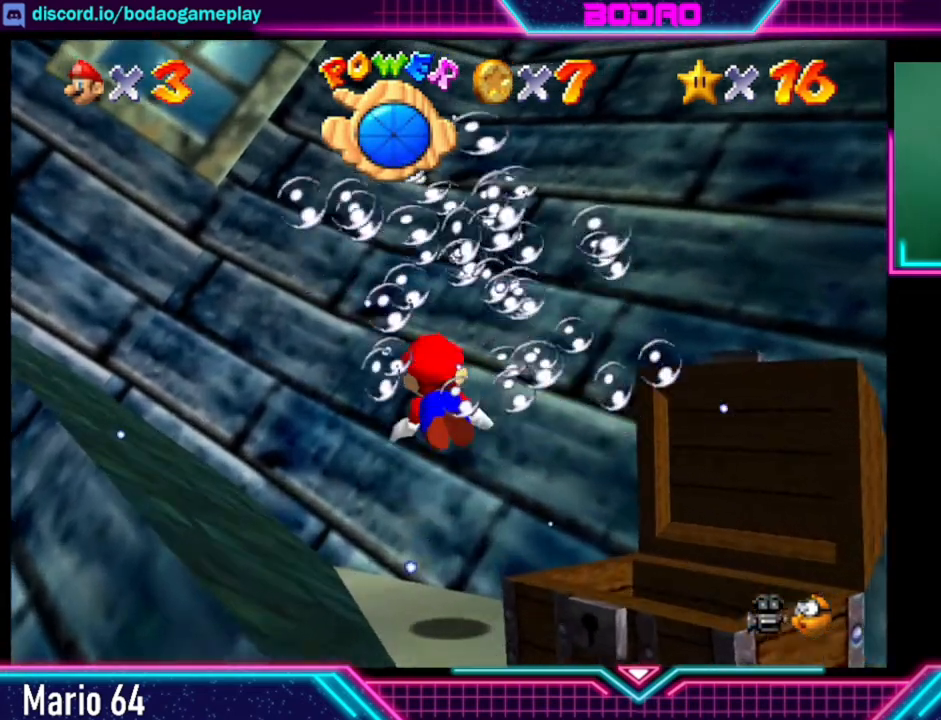
{"buttons": [], "left_stick": "left", "right_stick": "center", "events": []}
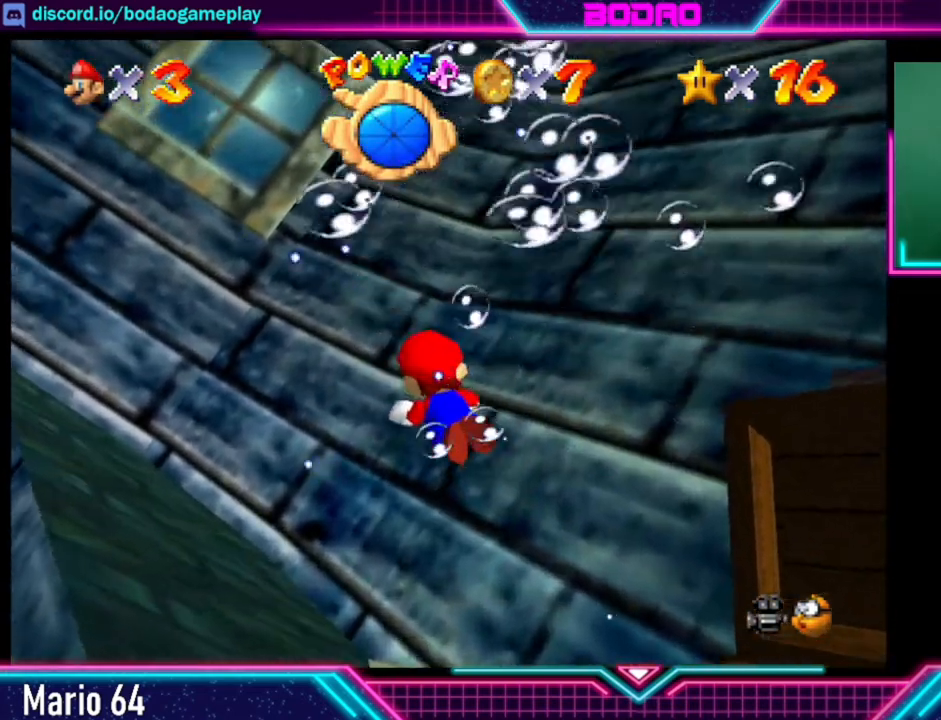
{"buttons": ["A"], "left_stick": "left", "right_stick": "center", "events": [[360, "A", "down"]]}